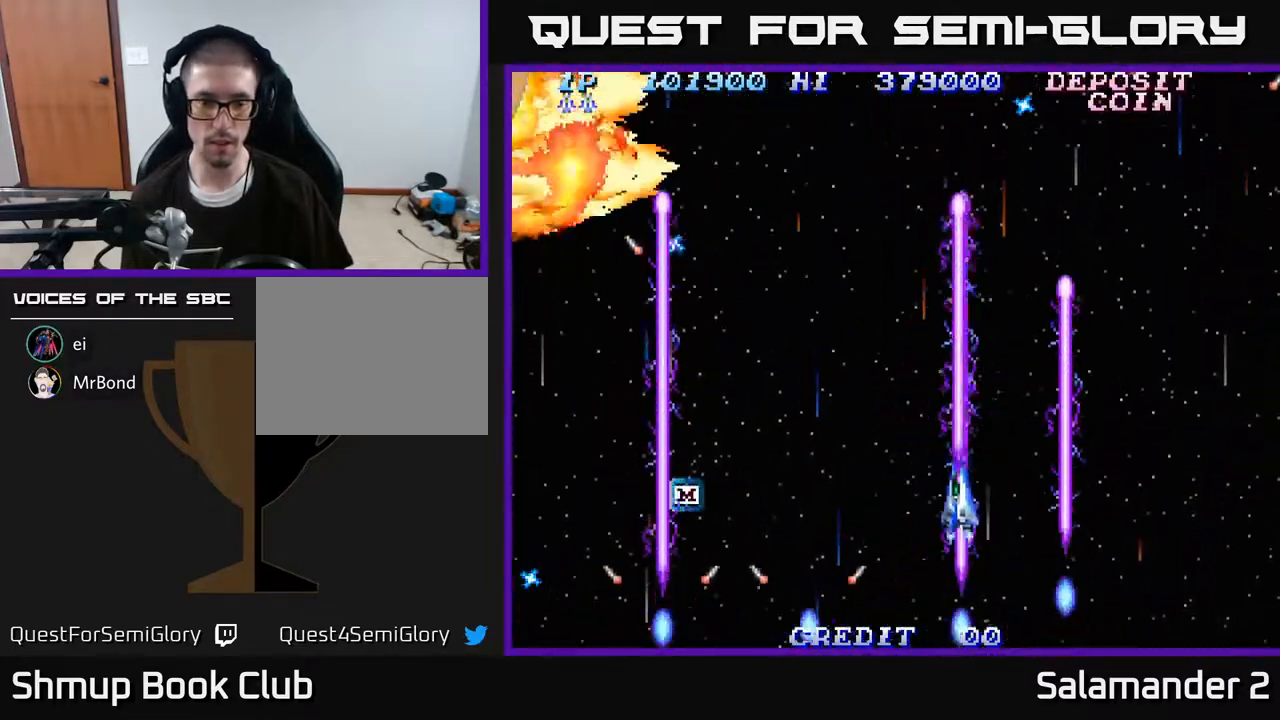
Gameplay with a controller (Xbox layout); each line is a JSON object with the inputs held at the frame after it. "events" lists button and stick changes between this image and that frame as [ms after this image, input, new state], when the widget could be followed in between. Not read: left_stick.
{"buttons": ["A", "DPAD_LEFT"], "right_stick": "center", "events": [[383, "DPAD_DOWN", "down"], [483, "DPAD_DOWN", "up"]]}
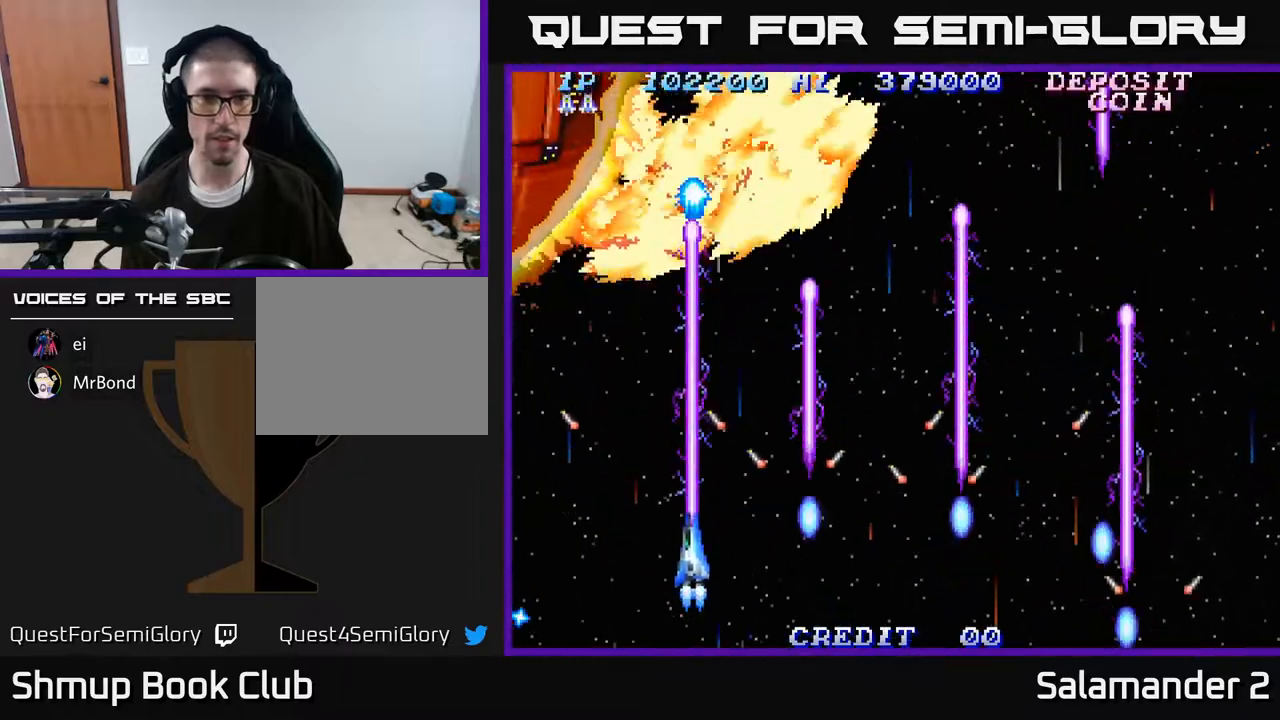
{"buttons": ["A", "DPAD_LEFT"], "right_stick": "center", "events": [[283, "DPAD_LEFT", "up"], [300, "DPAD_RIGHT", "down"], [450, "DPAD_RIGHT", "up"], [500, "DPAD_LEFT", "down"]]}
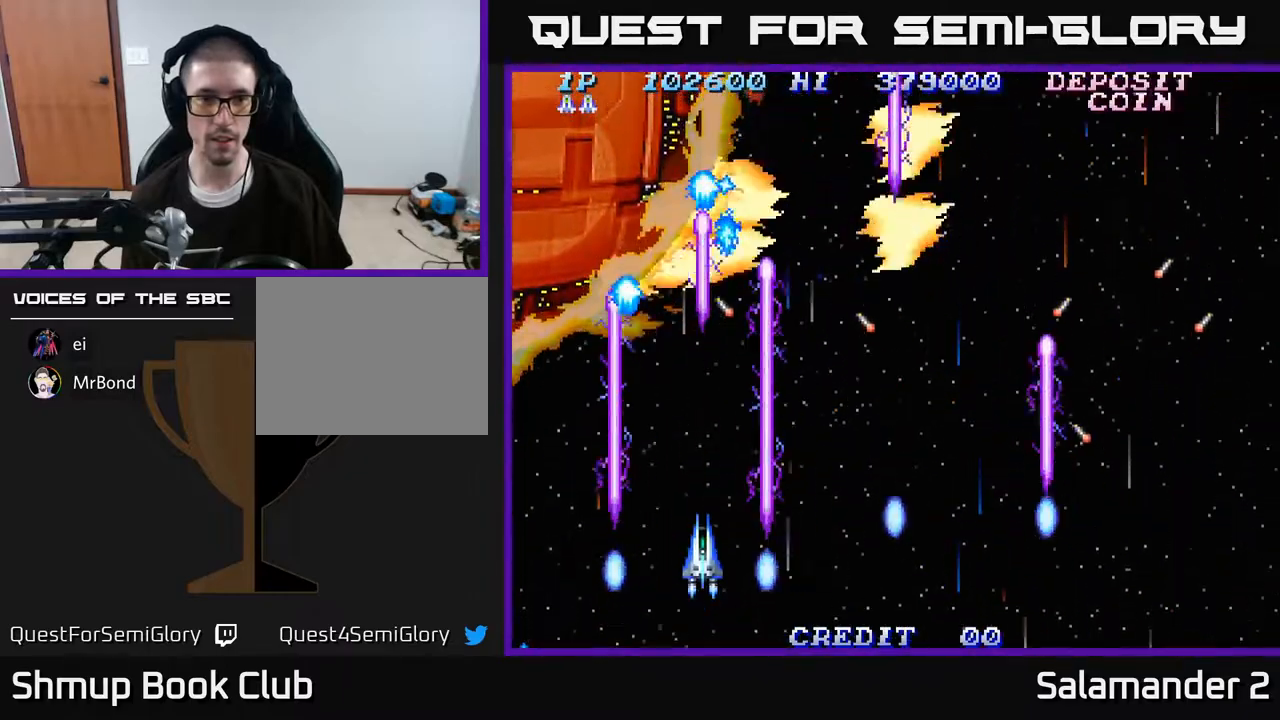
{"buttons": ["A", "DPAD_RIGHT"], "right_stick": "center", "events": [[200, "DPAD_LEFT", "up"], [233, "DPAD_RIGHT", "down"]]}
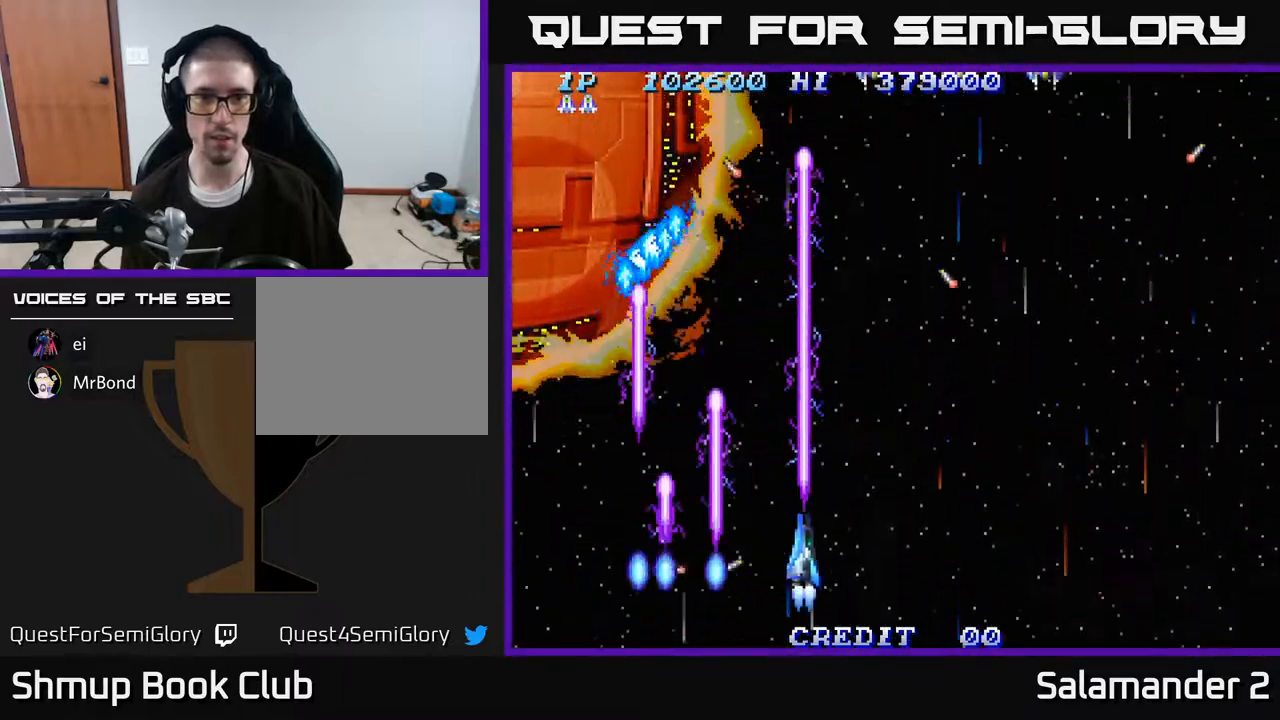
{"buttons": ["A", "DPAD_RIGHT"], "right_stick": "center", "events": []}
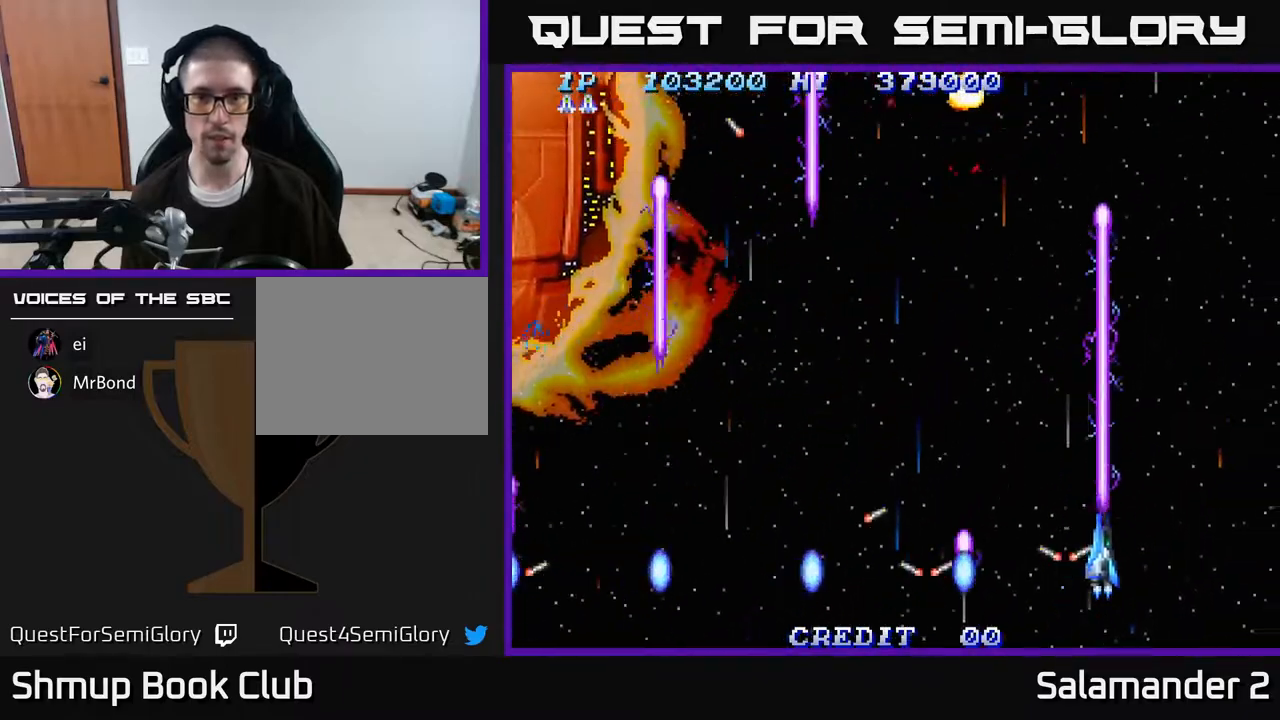
{"buttons": ["A", "DPAD_RIGHT"], "right_stick": "center", "events": [[233, "DPAD_DOWN", "down"], [383, "DPAD_DOWN", "up"]]}
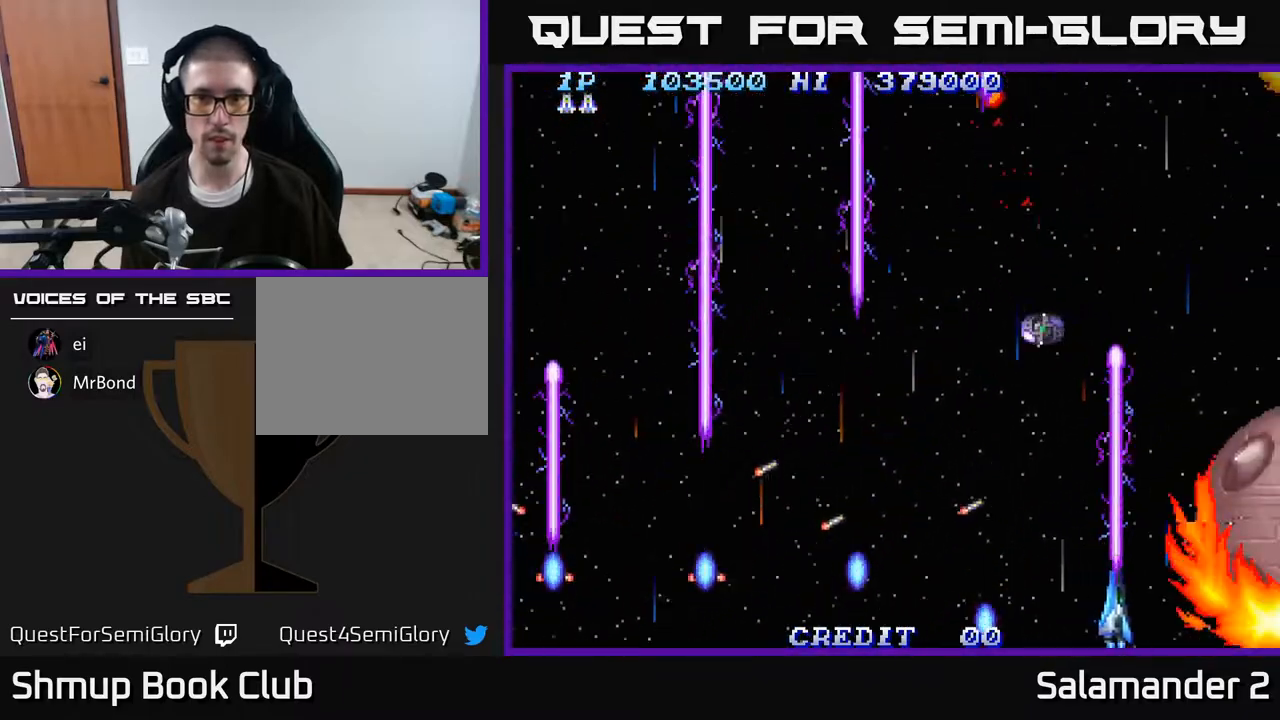
{"buttons": ["A", "DPAD_LEFT"], "right_stick": "center", "events": [[50, "DPAD_RIGHT", "up"], [100, "DPAD_LEFT", "down"], [100, "DPAD_UP", "down"], [133, "DPAD_UP", "up"]]}
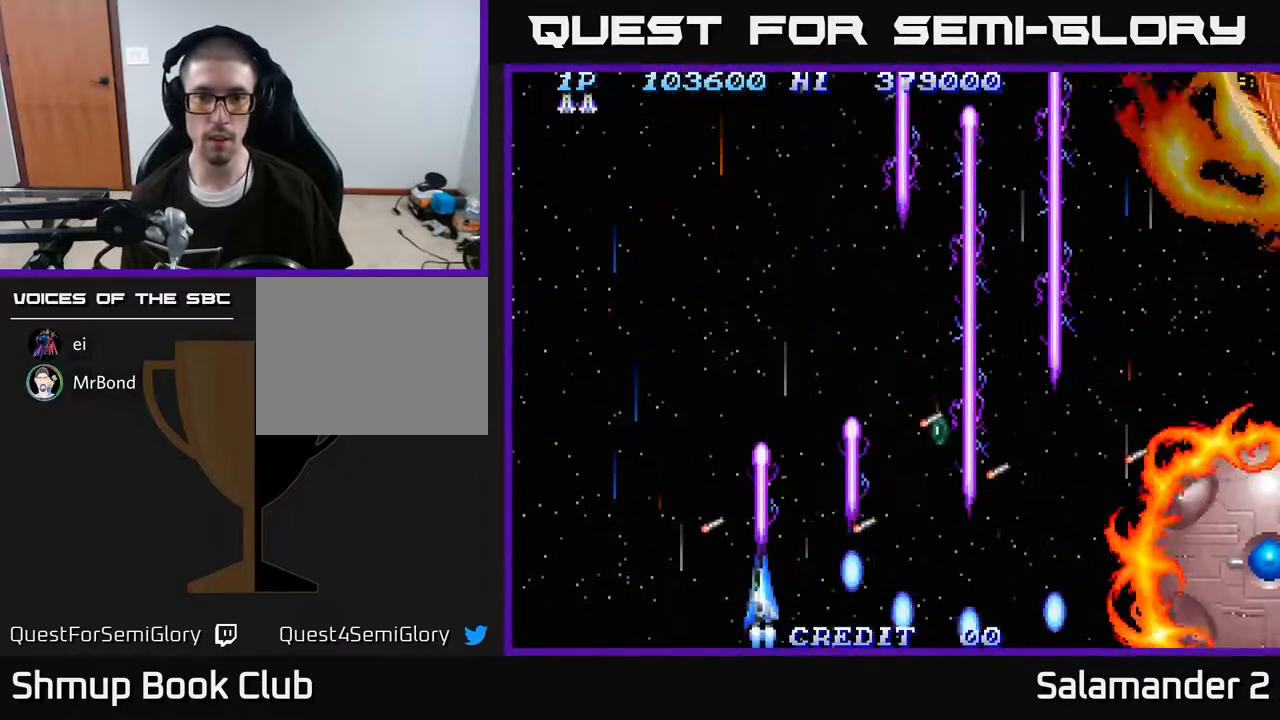
{"buttons": ["A", "DPAD_RIGHT"], "right_stick": "center", "events": [[83, "DPAD_UP", "down"], [250, "DPAD_UP", "up"], [400, "DPAD_DOWN", "down"], [400, "DPAD_LEFT", "up"], [450, "DPAD_RIGHT", "down"], [467, "DPAD_DOWN", "up"]]}
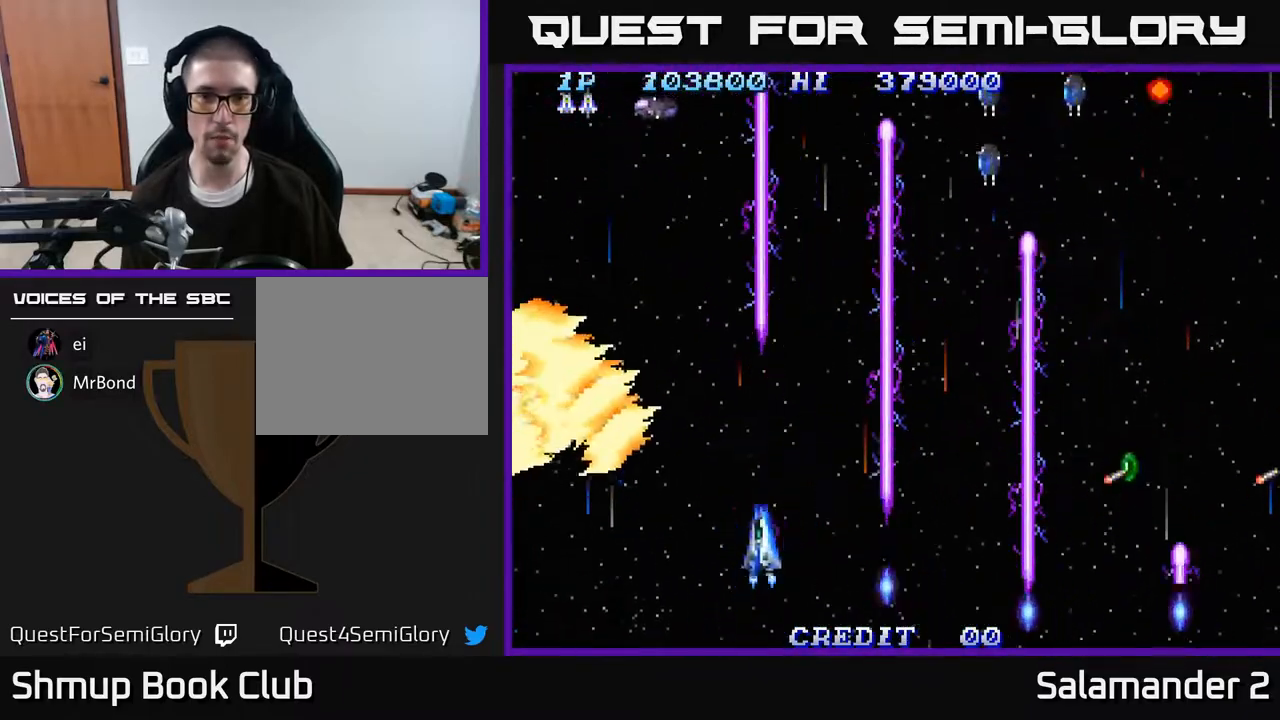
{"buttons": ["A", "DPAD_DOWN", "DPAD_RIGHT"], "right_stick": "center", "events": [[250, "DPAD_UP", "down"], [350, "DPAD_UP", "up"], [500, "DPAD_DOWN", "down"]]}
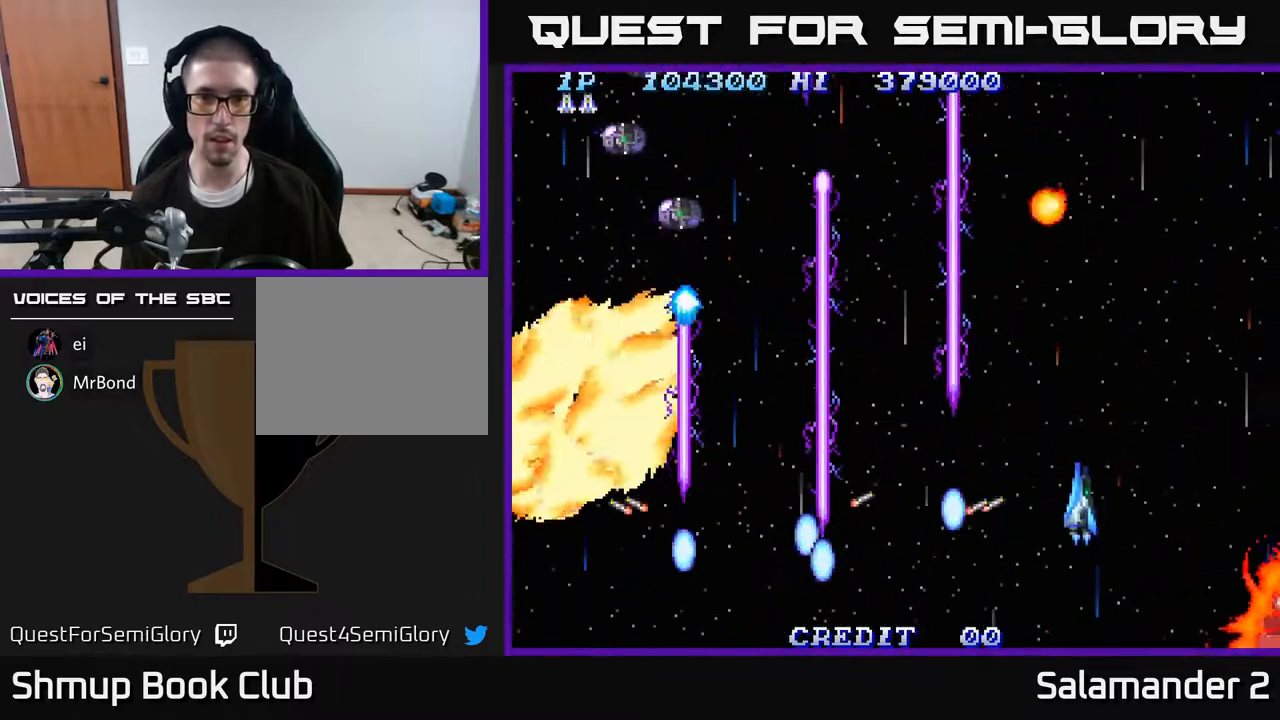
{"buttons": ["A", "DPAD_DOWN", "DPAD_LEFT"], "right_stick": "center", "events": [[83, "DPAD_RIGHT", "up"], [117, "DPAD_LEFT", "down"], [150, "DPAD_DOWN", "up"], [367, "DPAD_DOWN", "down"]]}
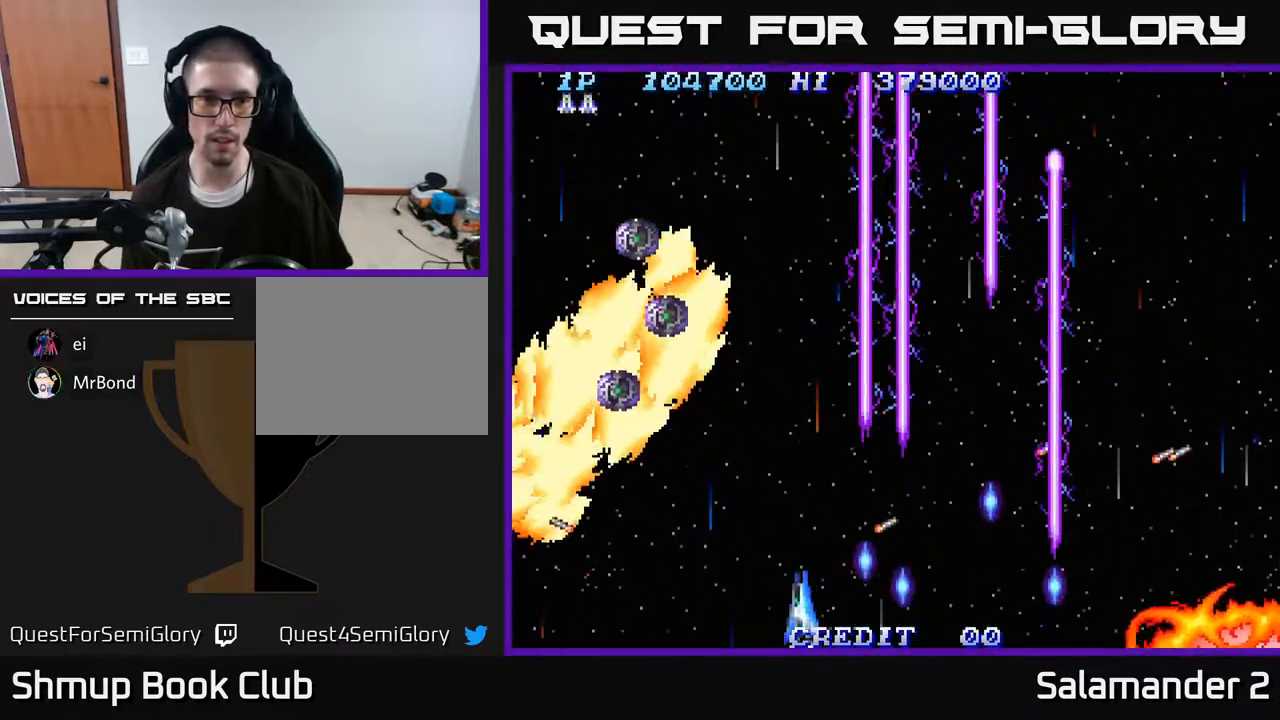
{"buttons": ["A", "DPAD_DOWN", "DPAD_RIGHT"], "right_stick": "center", "events": [[67, "DPAD_DOWN", "up"], [317, "DPAD_DOWN", "down"], [333, "DPAD_LEFT", "up"], [367, "DPAD_RIGHT", "down"]]}
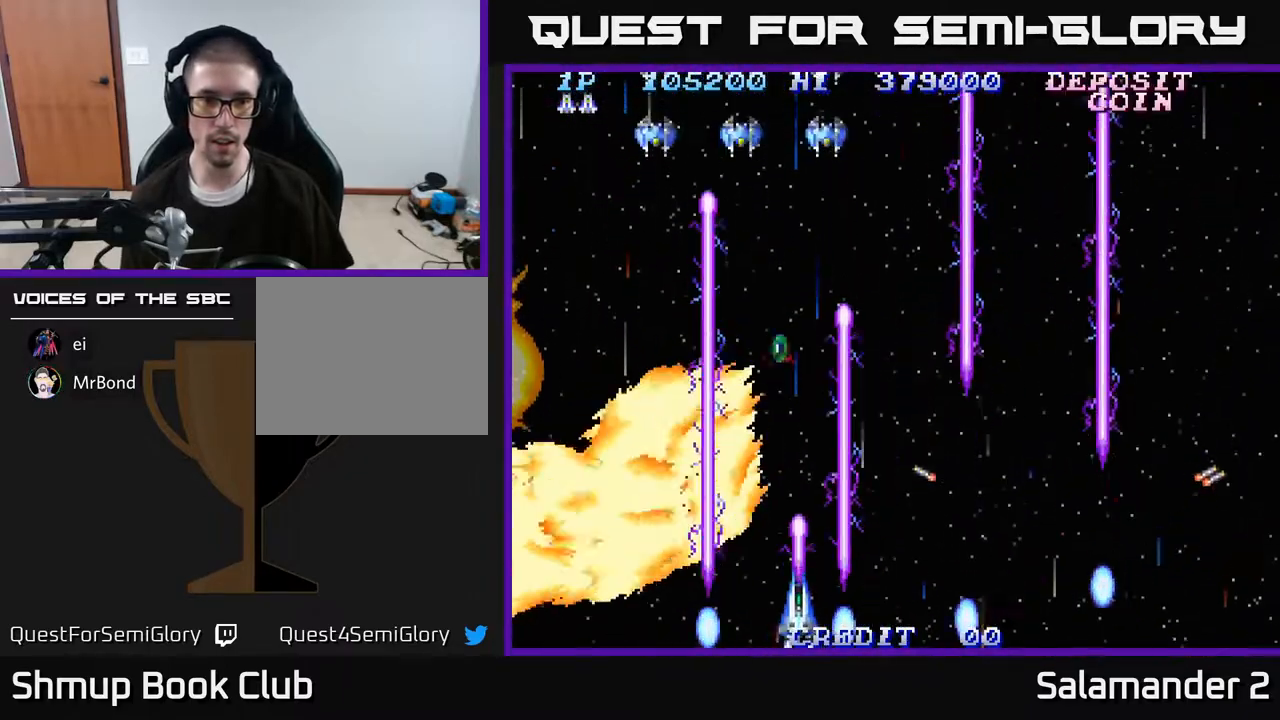
{"buttons": ["A"], "right_stick": "center", "events": [[117, "DPAD_DOWN", "up"], [133, "DPAD_RIGHT", "up"], [150, "DPAD_LEFT", "down"], [267, "DPAD_LEFT", "up"], [283, "DPAD_DOWN", "down"], [283, "DPAD_RIGHT", "down"], [333, "DPAD_DOWN", "up"], [417, "DPAD_RIGHT", "up"]]}
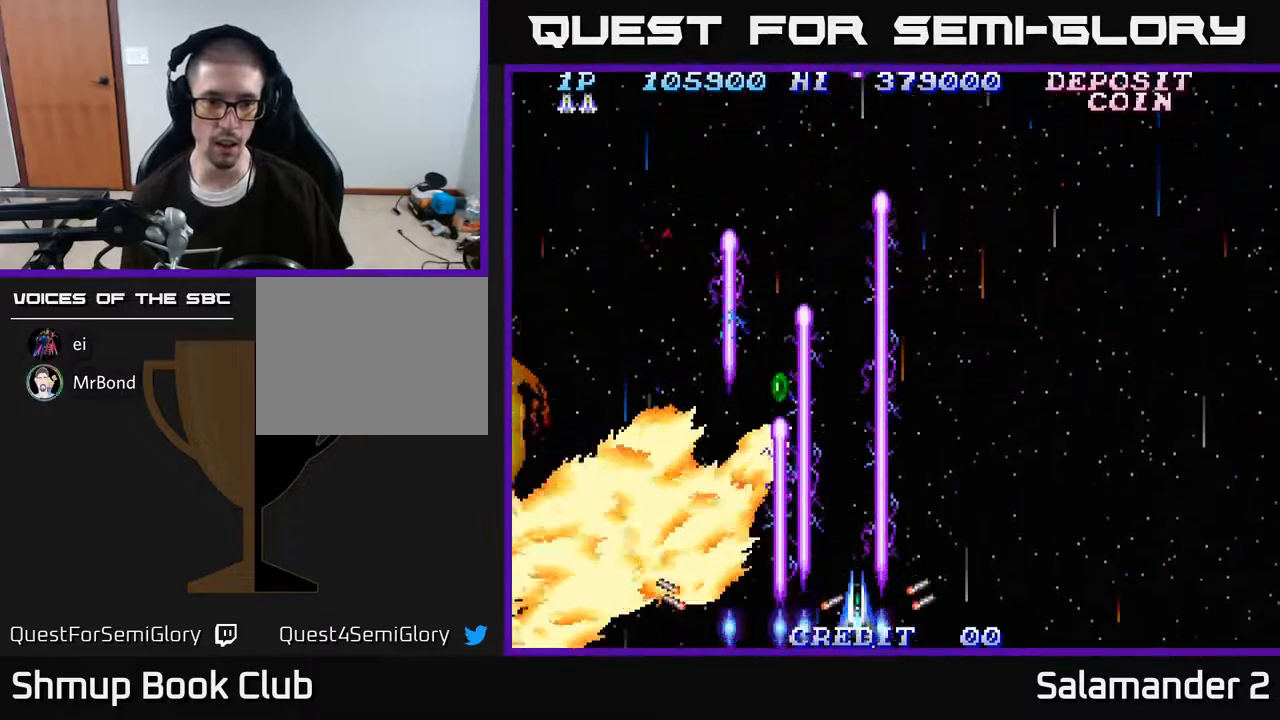
{"buttons": ["A"], "right_stick": "center", "events": [[267, "DPAD_RIGHT", "down"], [383, "DPAD_RIGHT", "up"]]}
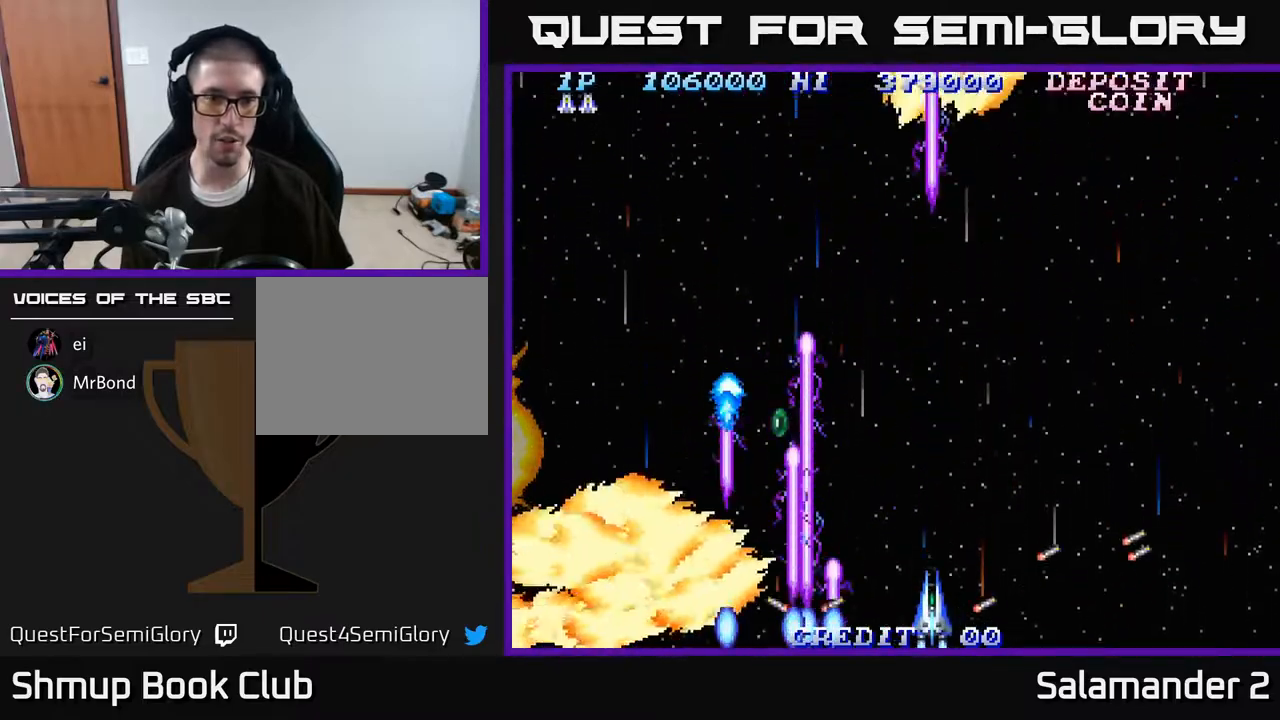
{"buttons": ["A"], "right_stick": "center", "events": []}
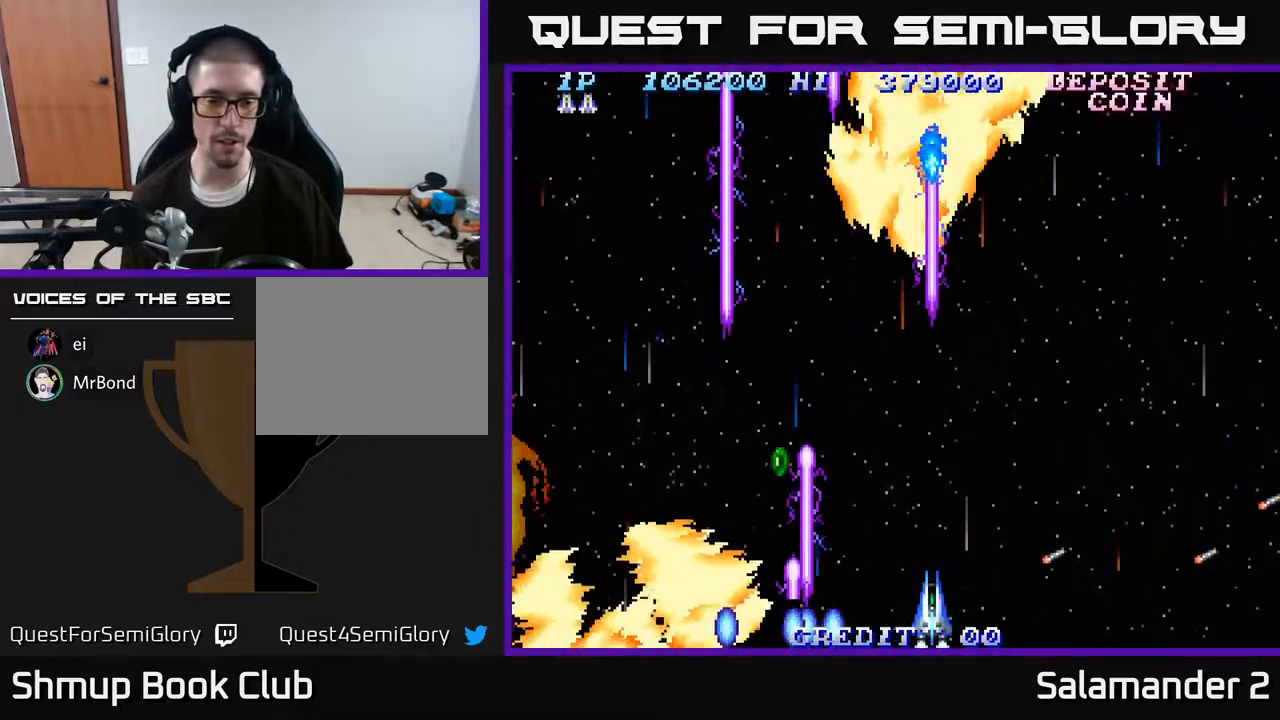
{"buttons": ["A"], "right_stick": "center", "events": []}
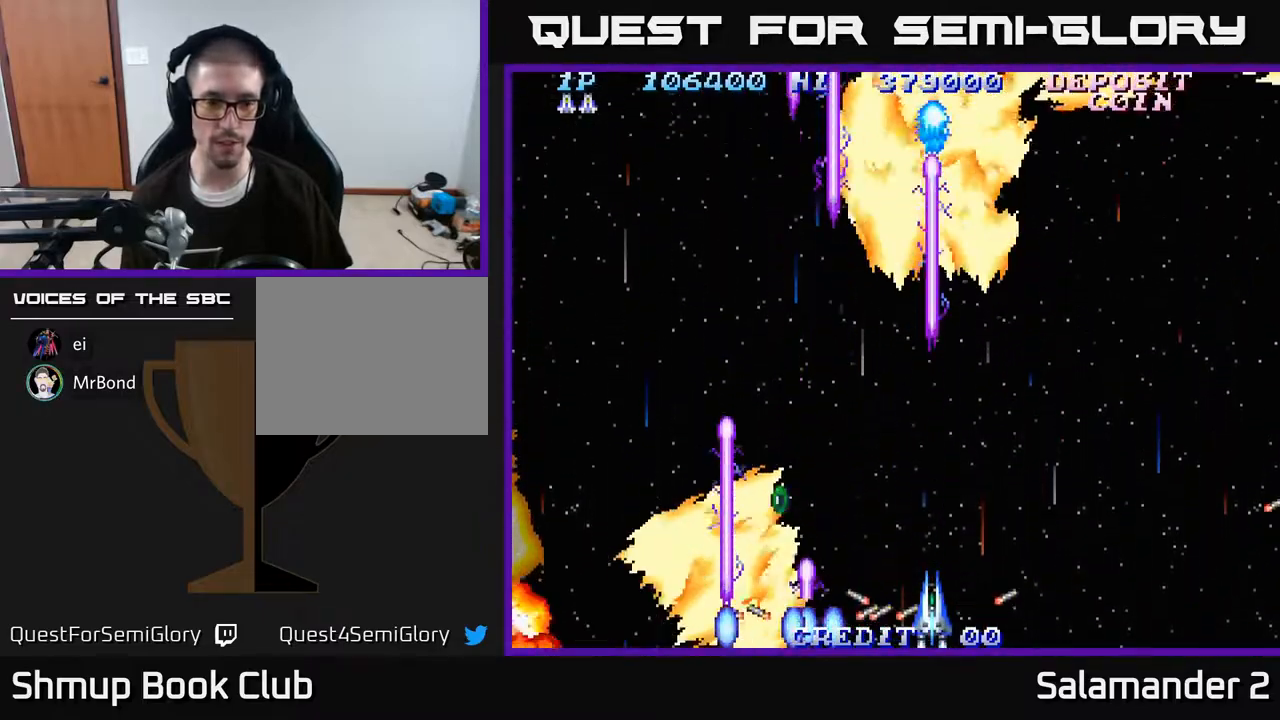
{"buttons": ["A", "DPAD_UP", "DPAD_LEFT"], "right_stick": "center", "events": [[433, "DPAD_UP", "down"], [450, "DPAD_LEFT", "down"]]}
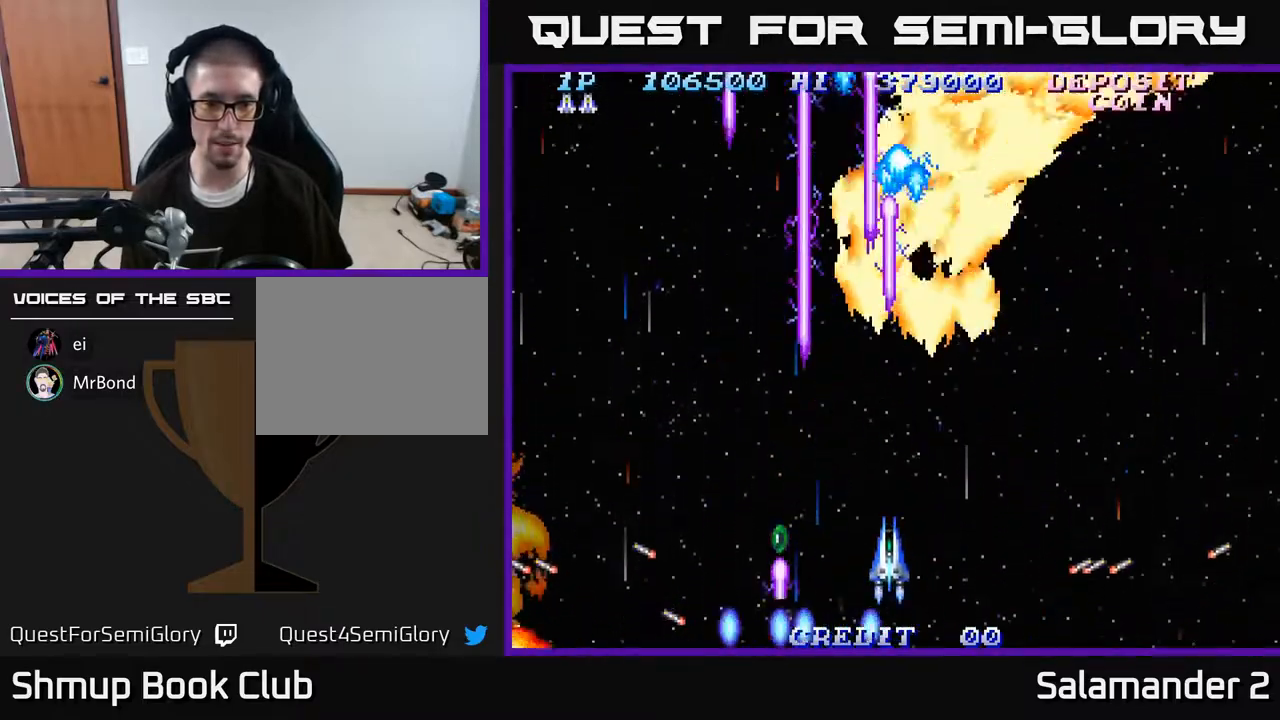
{"buttons": ["A", "DPAD_RIGHT"], "right_stick": "center", "events": [[17, "DPAD_UP", "up"], [233, "DPAD_LEFT", "up"], [250, "DPAD_DOWN", "down"], [250, "DPAD_RIGHT", "down"], [267, "DPAD_DOWN", "up"]]}
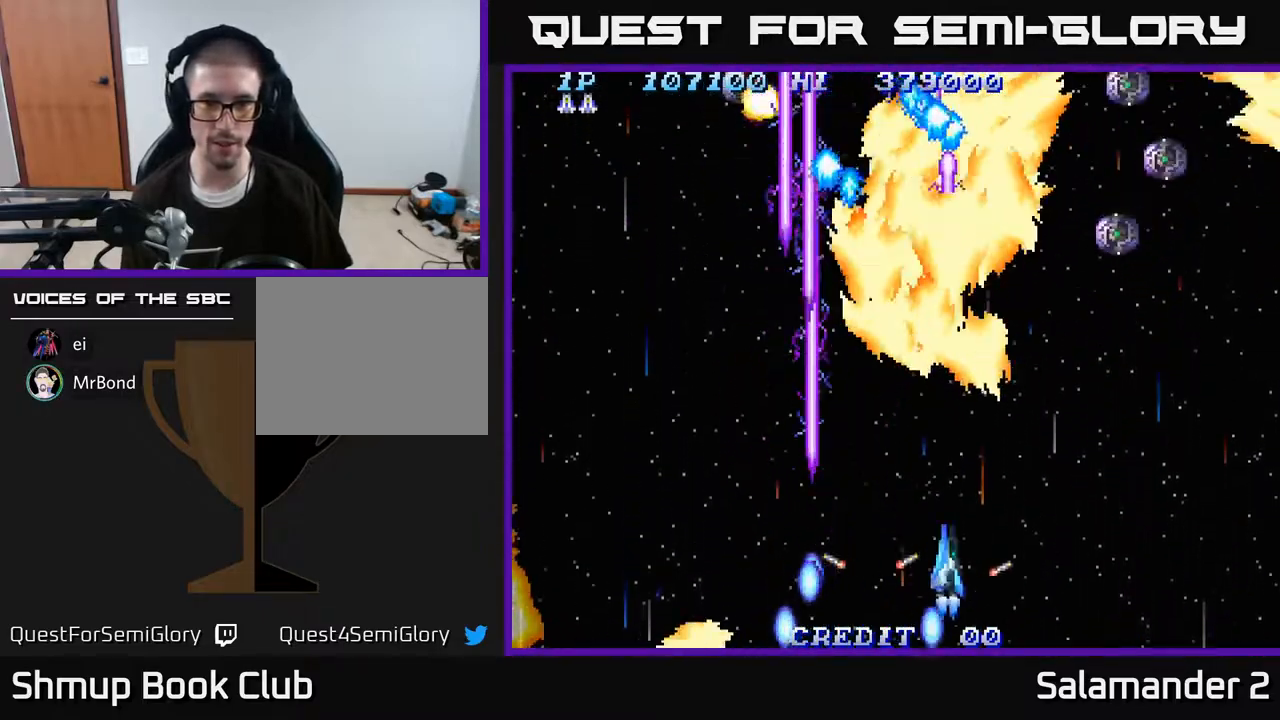
{"buttons": ["A", "DPAD_LEFT"], "right_stick": "center", "events": [[417, "DPAD_RIGHT", "up"], [450, "DPAD_LEFT", "down"]]}
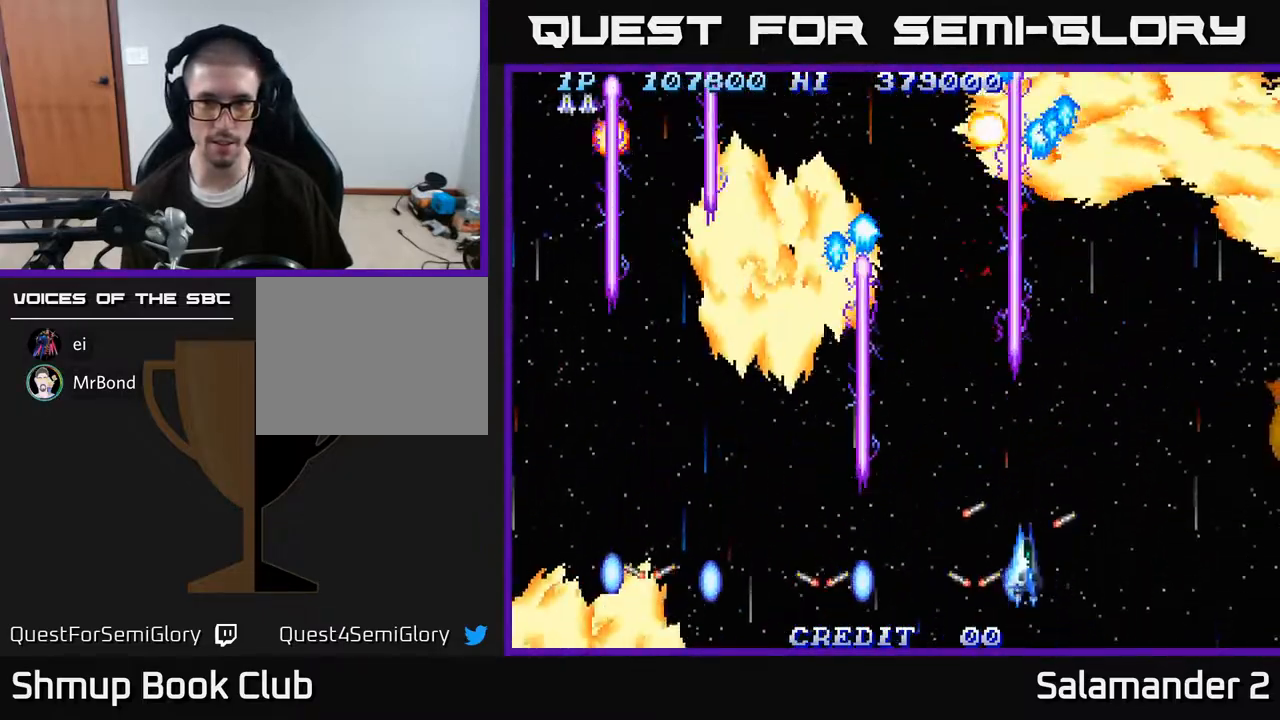
{"buttons": ["A", "DPAD_RIGHT"], "right_stick": "center", "events": [[217, "DPAD_UP", "down"], [317, "DPAD_UP", "up"], [367, "DPAD_DOWN", "down"], [367, "DPAD_LEFT", "up"], [383, "DPAD_RIGHT", "down"], [417, "DPAD_DOWN", "up"]]}
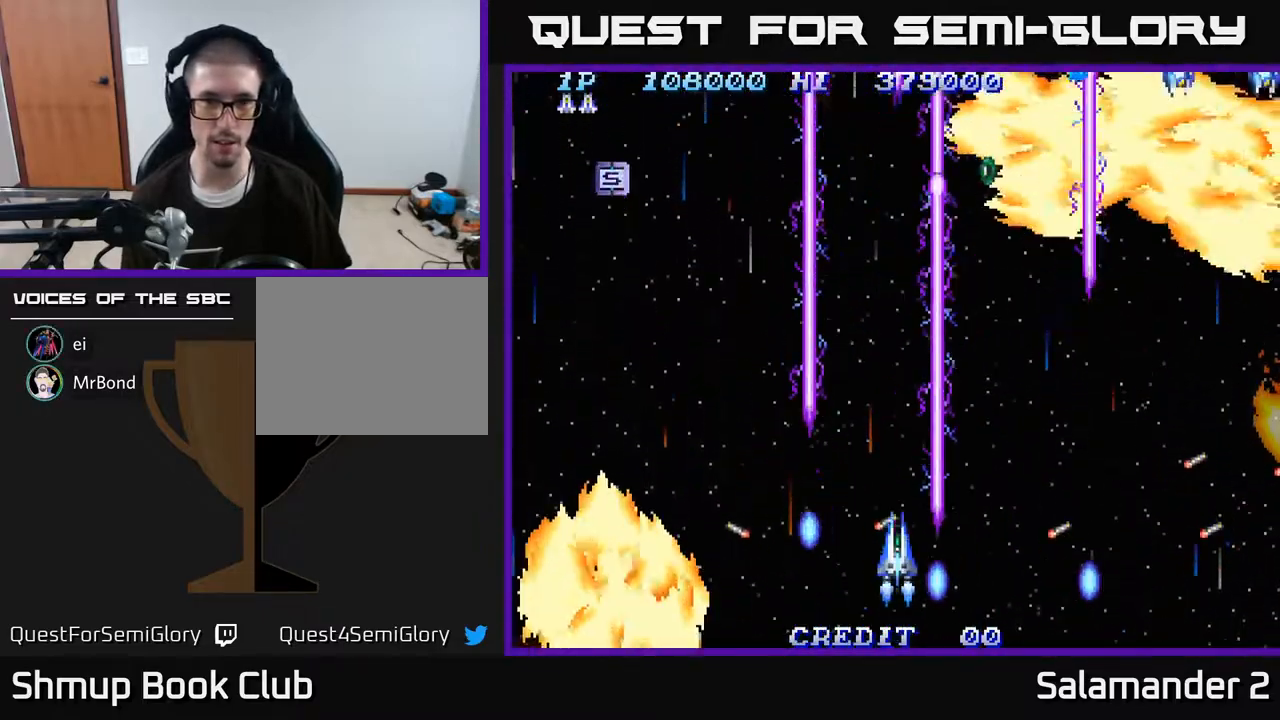
{"buttons": ["A", "DPAD_RIGHT"], "right_stick": "center"}
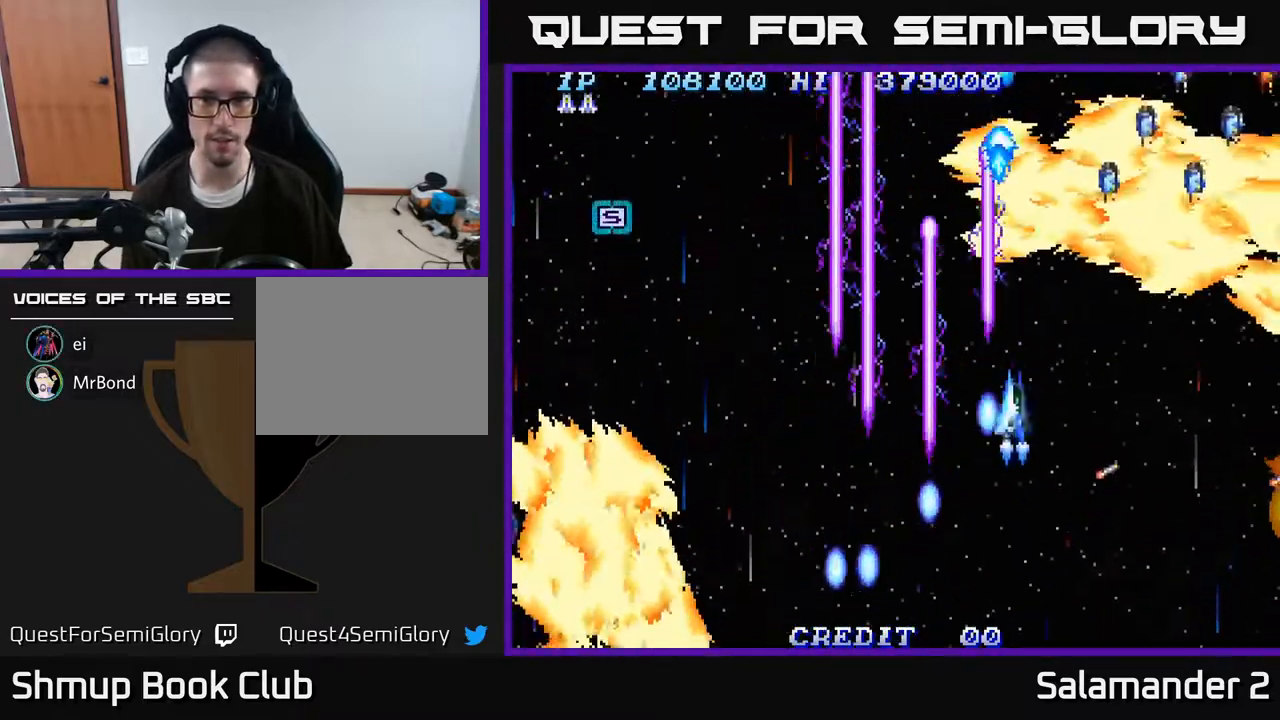
{"buttons": ["A", "DPAD_DOWN", "DPAD_LEFT"], "right_stick": "center", "events": [[67, "DPAD_DOWN", "down"], [350, "DPAD_RIGHT", "up"], [400, "DPAD_LEFT", "down"]]}
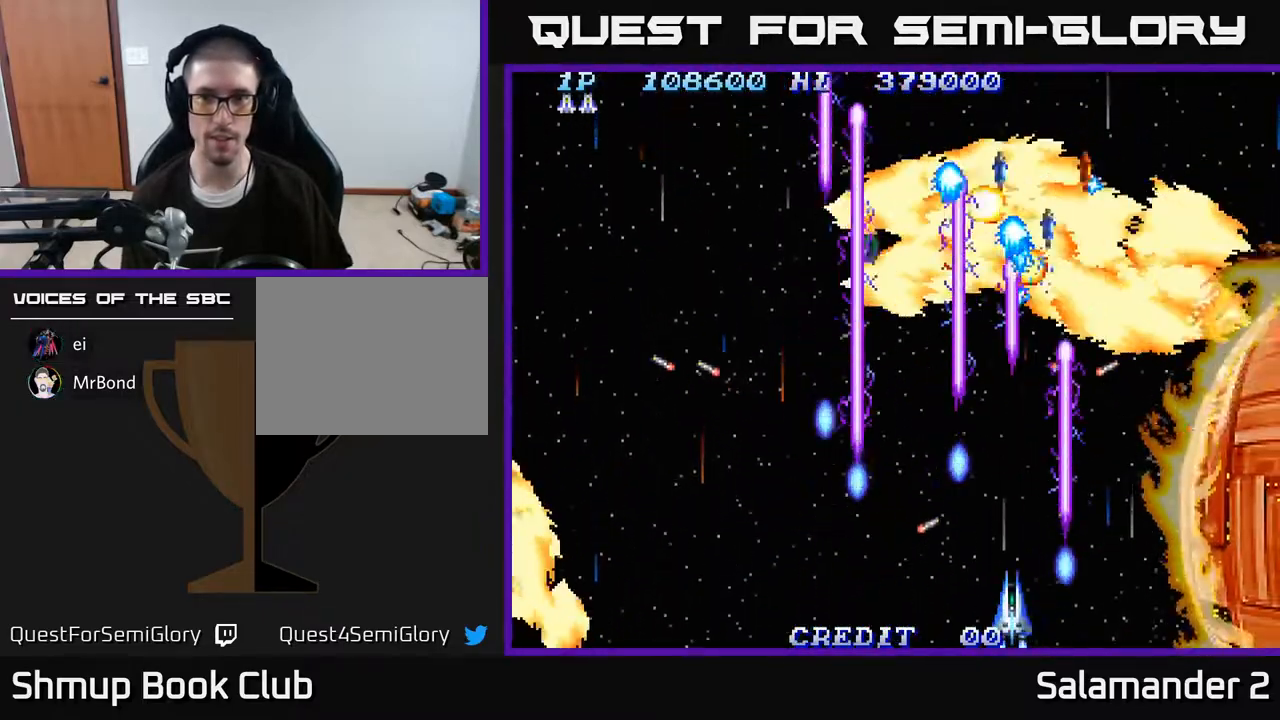
{"buttons": ["A", "DPAD_LEFT"], "right_stick": "center", "events": [[17, "DPAD_LEFT", "up"], [67, "DPAD_DOWN", "up"], [250, "DPAD_RIGHT", "down"], [317, "DPAD_RIGHT", "up"], [350, "DPAD_LEFT", "down"]]}
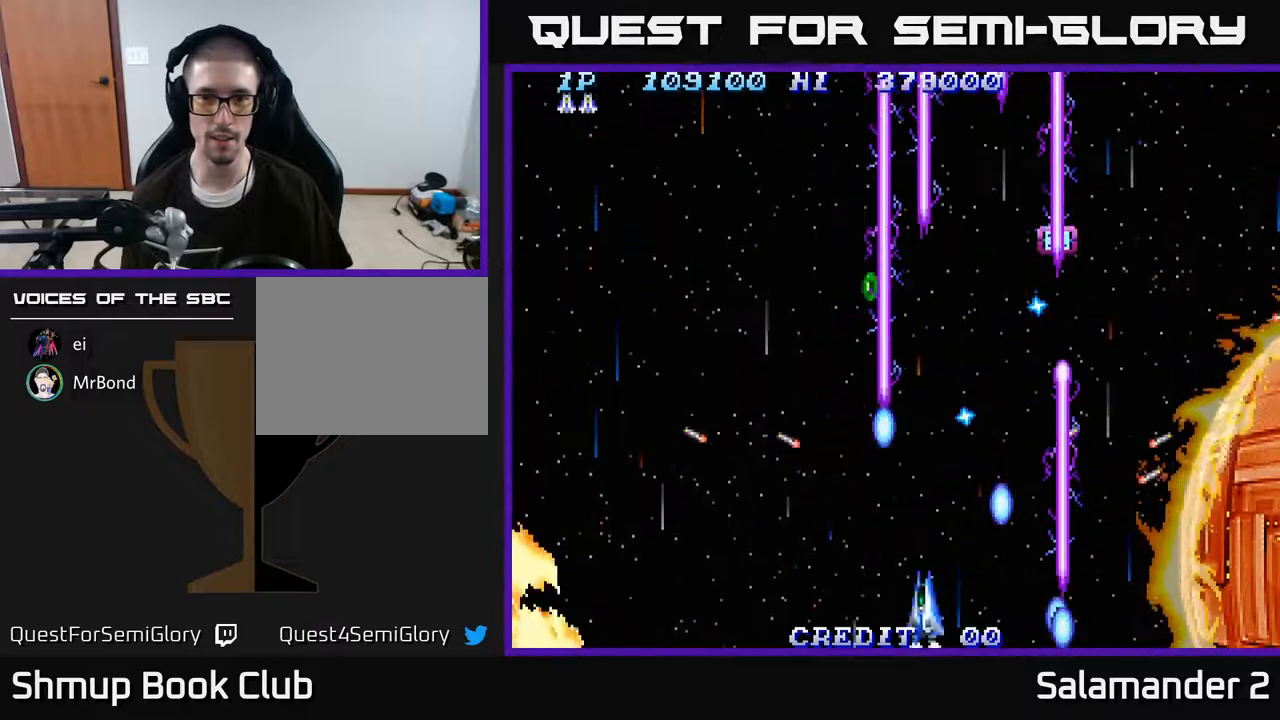
{"buttons": ["A", "DPAD_LEFT"], "right_stick": "center", "events": [[83, "DPAD_UP", "down"], [417, "DPAD_UP", "up"]]}
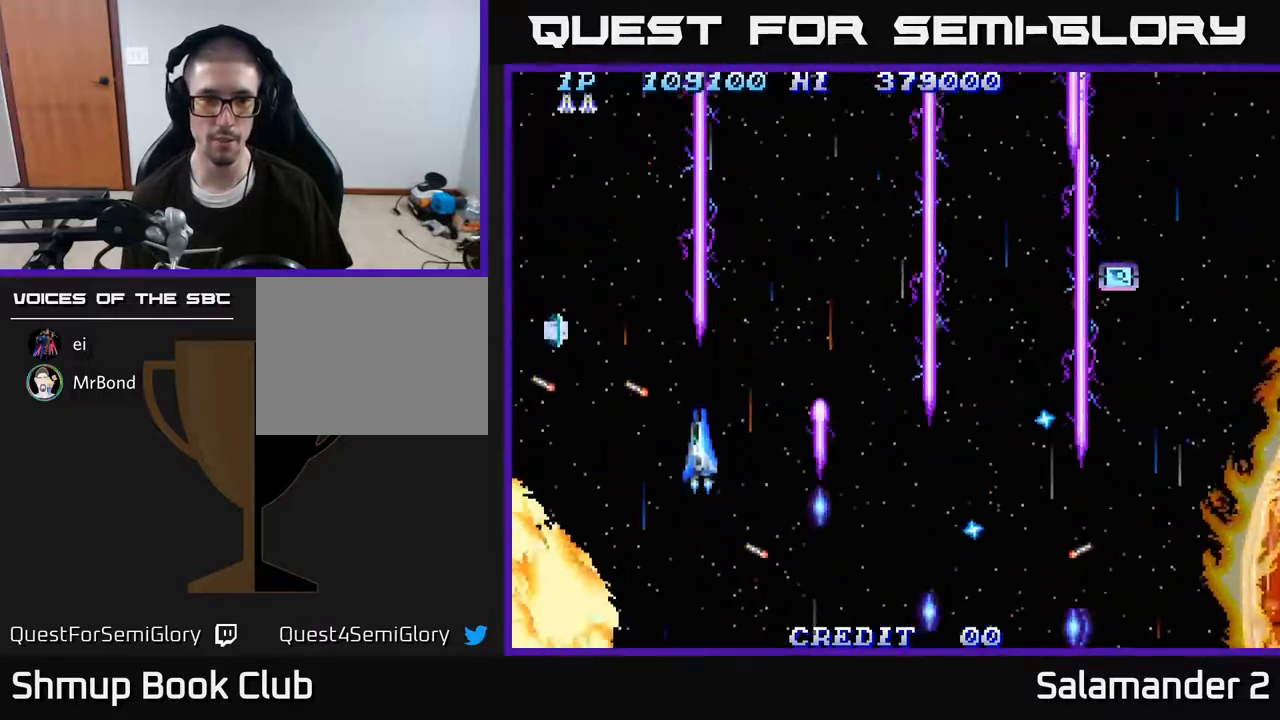
{"buttons": ["A", "DPAD_LEFT"], "right_stick": "center", "events": [[17, "DPAD_LEFT", "up"], [233, "DPAD_UP", "down"], [250, "DPAD_LEFT", "down"], [400, "DPAD_UP", "up"]]}
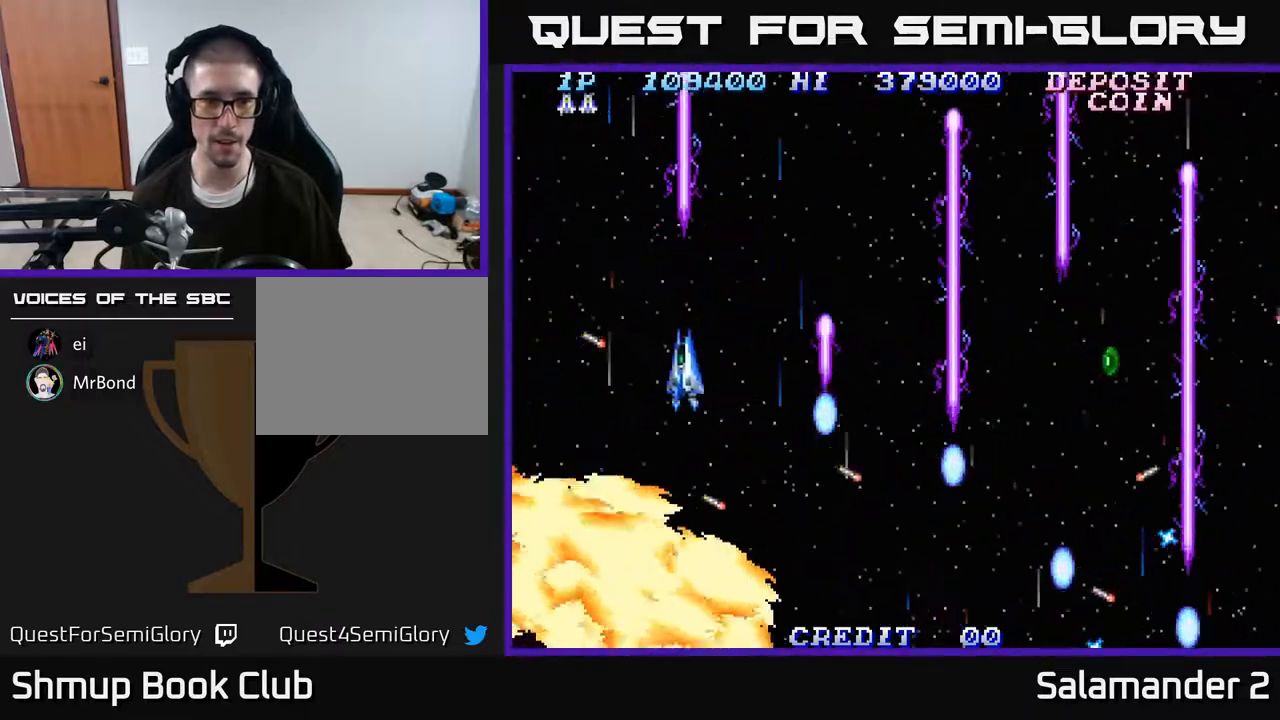
{"buttons": ["A", "DPAD_RIGHT"], "right_stick": "center", "events": [[50, "DPAD_DOWN", "down"], [67, "DPAD_LEFT", "up"], [83, "DPAD_RIGHT", "down"], [100, "DPAD_DOWN", "up"]]}
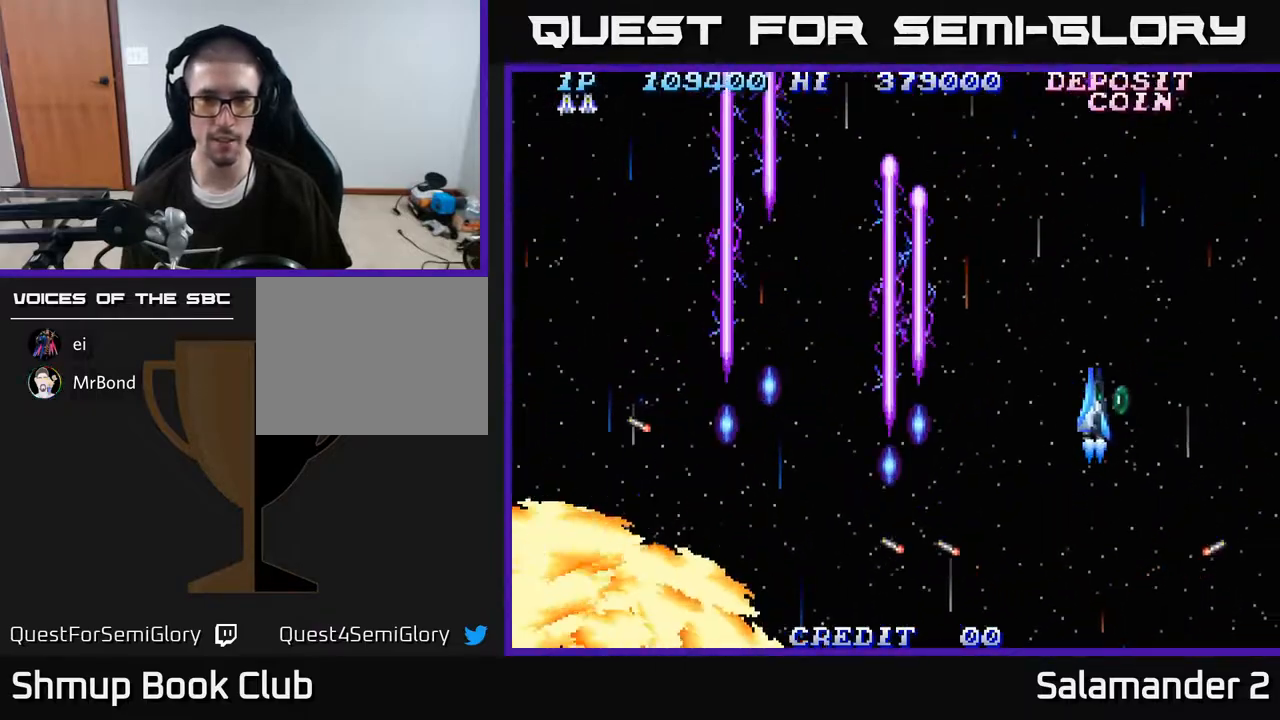
{"buttons": ["A", "DPAD_LEFT"], "right_stick": "center", "events": [[100, "DPAD_DOWN", "down"], [133, "DPAD_RIGHT", "up"], [317, "DPAD_DOWN", "up"], [317, "DPAD_LEFT", "down"]]}
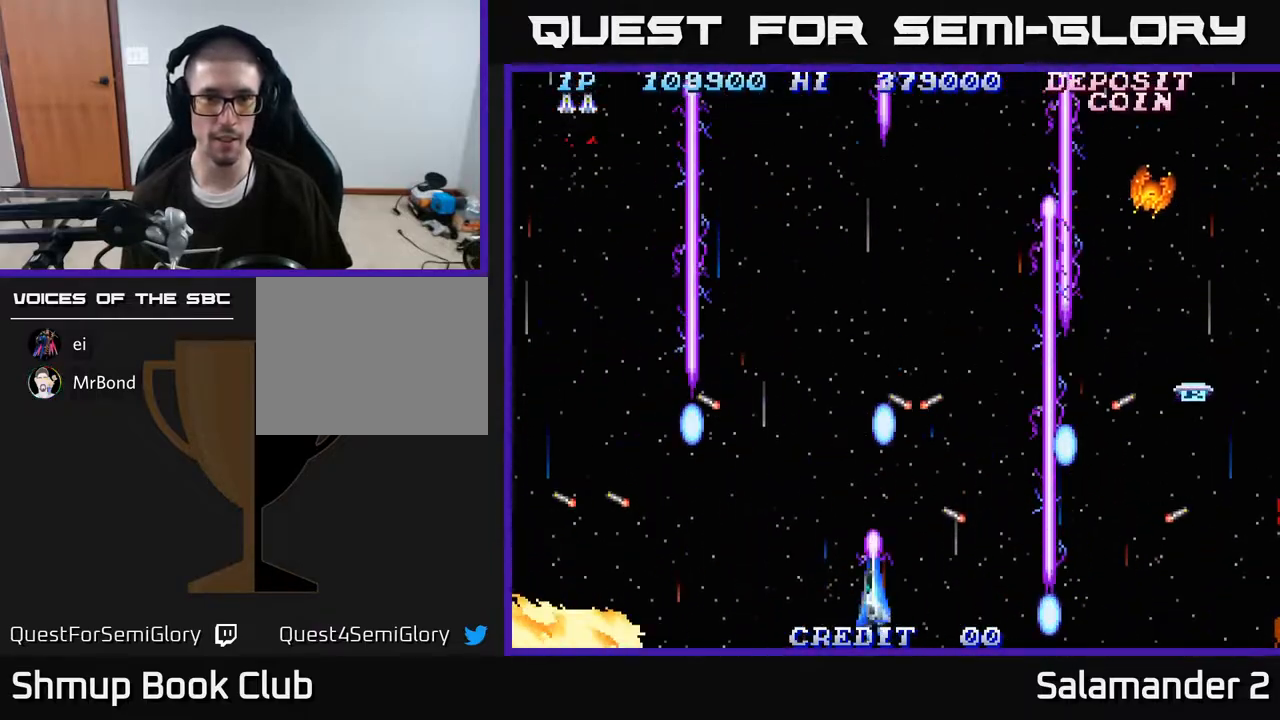
{"buttons": ["A", "DPAD_RIGHT"], "right_stick": "center", "events": [[33, "DPAD_UP", "down"], [233, "DPAD_LEFT", "up"], [250, "DPAD_UP", "up"], [433, "DPAD_RIGHT", "down"]]}
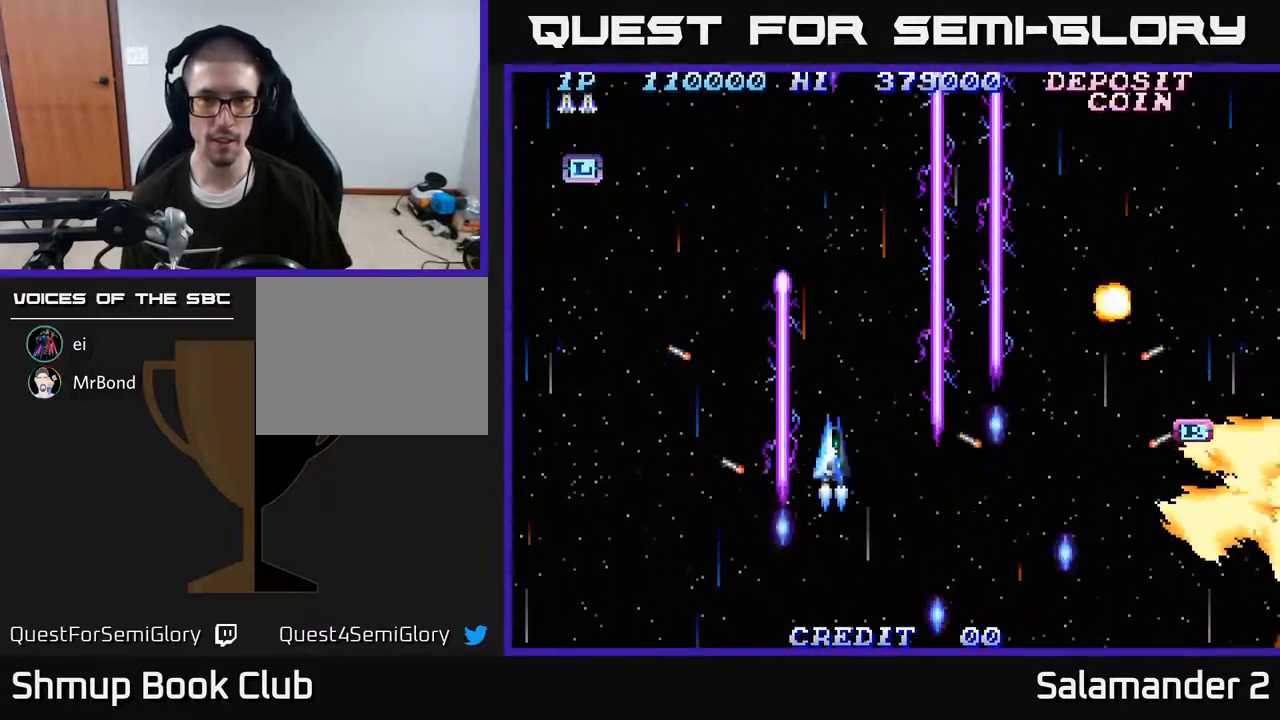
{"buttons": ["A", "DPAD_LEFT"], "right_stick": "center", "events": [[83, "DPAD_DOWN", "down"], [133, "DPAD_RIGHT", "up"], [250, "DPAD_DOWN", "up"], [483, "DPAD_LEFT", "down"]]}
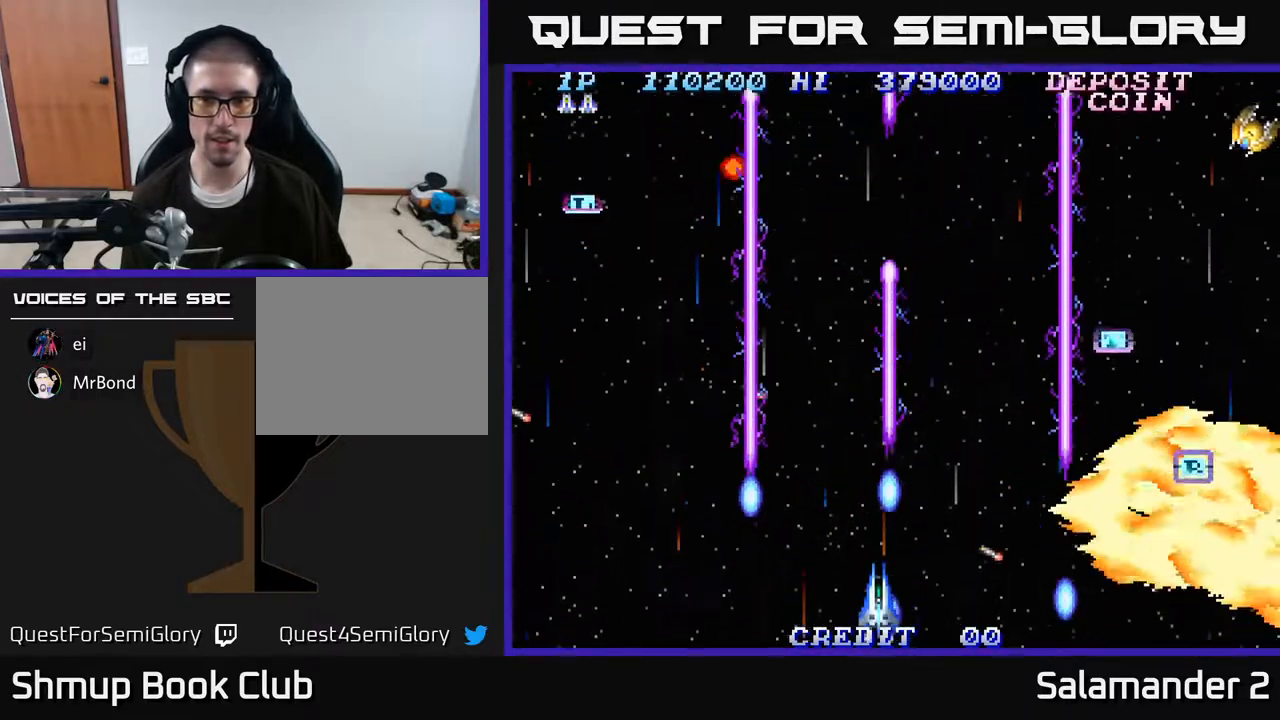
{"buttons": ["A"], "right_stick": "center", "events": [[183, "DPAD_LEFT", "up"], [233, "DPAD_LEFT", "down"], [283, "DPAD_UP", "down"], [350, "DPAD_LEFT", "up"], [417, "DPAD_UP", "up"]]}
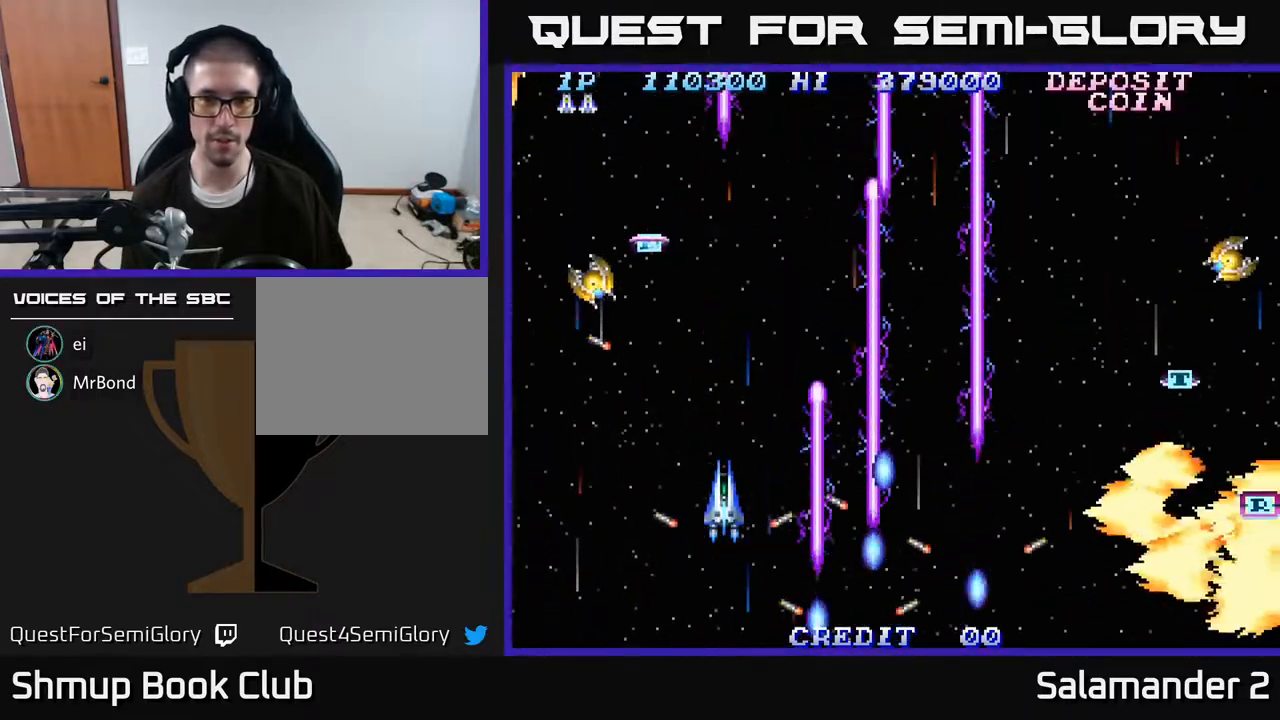
{"buttons": ["A", "DPAD_DOWN", "DPAD_LEFT"], "right_stick": "center", "events": [[50, "DPAD_RIGHT", "down"], [200, "DPAD_RIGHT", "up"], [250, "DPAD_LEFT", "down"], [300, "DPAD_DOWN", "down"], [417, "DPAD_LEFT", "up"], [500, "DPAD_LEFT", "down"]]}
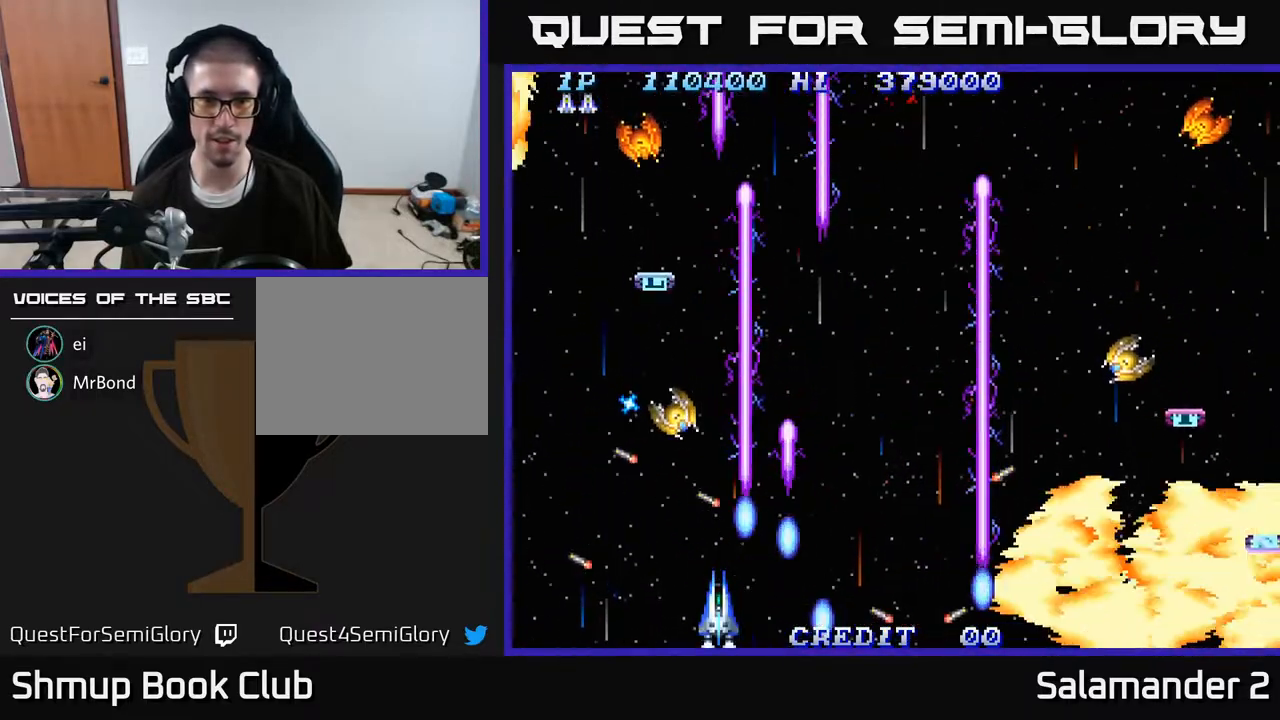
{"buttons": ["A", "DPAD_LEFT"], "right_stick": "center", "events": [[33, "DPAD_DOWN", "up"], [217, "DPAD_LEFT", "up"], [250, "DPAD_RIGHT", "down"], [300, "DPAD_RIGHT", "up"], [467, "DPAD_LEFT", "down"]]}